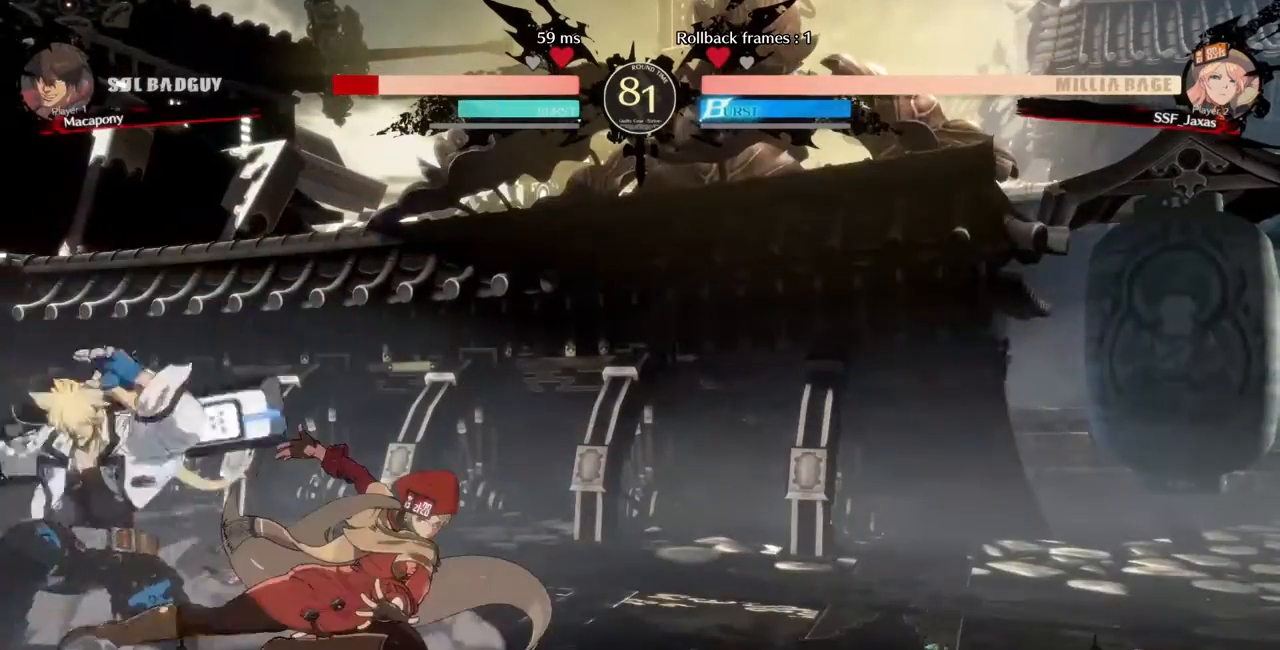
Gameplay with a controller (PlayStation layout); each line is a JSON object with the inputs held at the frame after it (dt_ms = milliseconds from this image to that frame). "events" lists button and stick changes between this image and that frame as [ms after this image, input, new state], when the widget could be followed in between. Not read: L3 R3.
{"dt_ms": 520, "buttons": ["R1", "DPAD_LEFT"], "events": [[40, "R2", "down"], [40, "SQUARE", "up"], [240, "DPAD_DOWN", "up"], [240, "R2", "up"], [320, "DPAD_DOWN", "down"], [400, "DPAD_LEFT", "down"], [440, "DPAD_DOWN", "up"], [480, "R1", "down"]]}
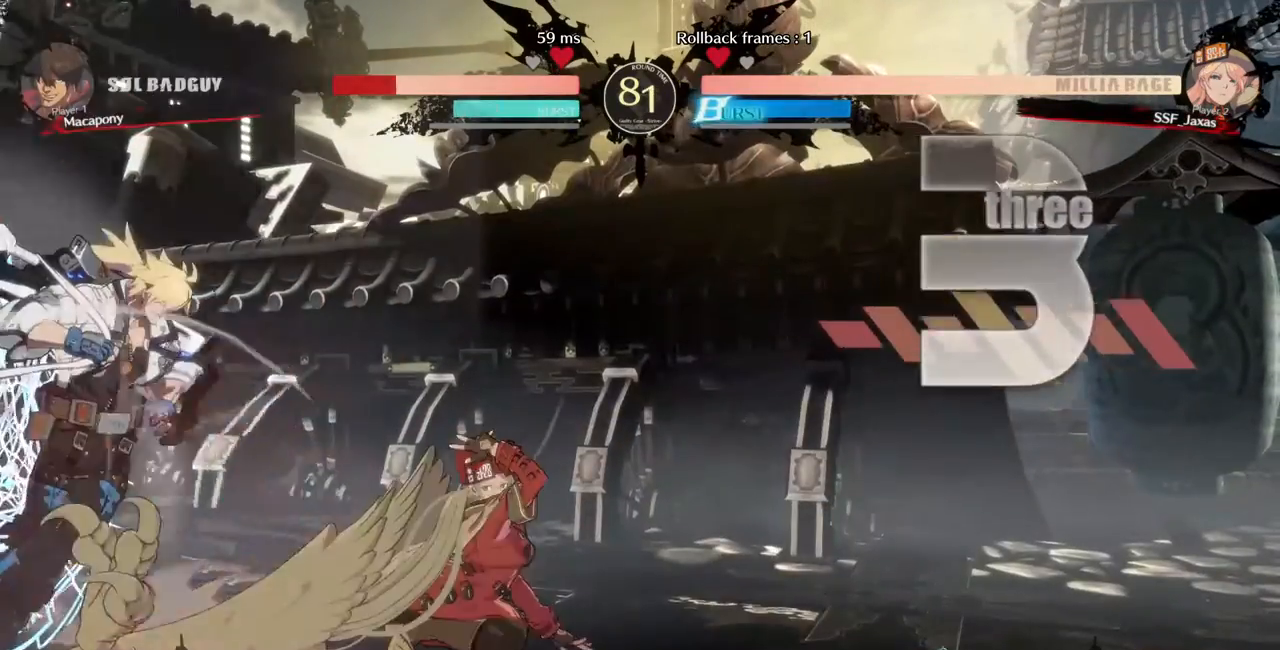
{"dt_ms": 480, "buttons": [], "events": [[80, "DPAD_LEFT", "up"], [120, "R1", "up"]]}
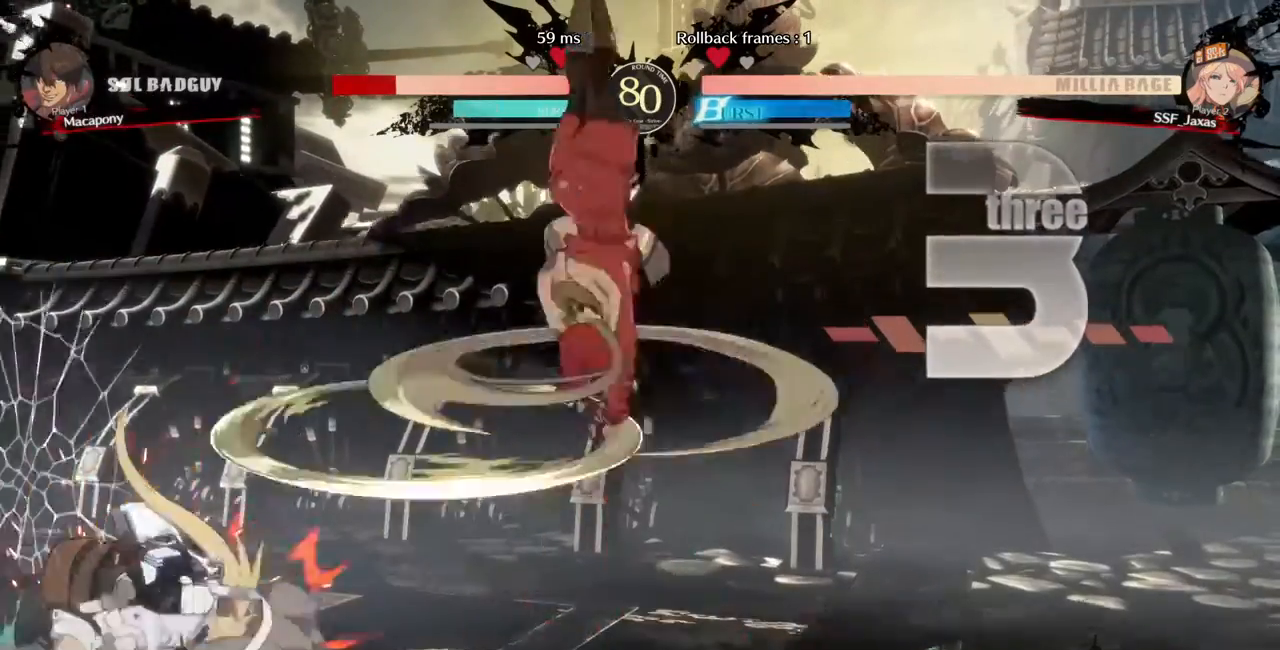
{"dt_ms": 520, "buttons": [], "events": []}
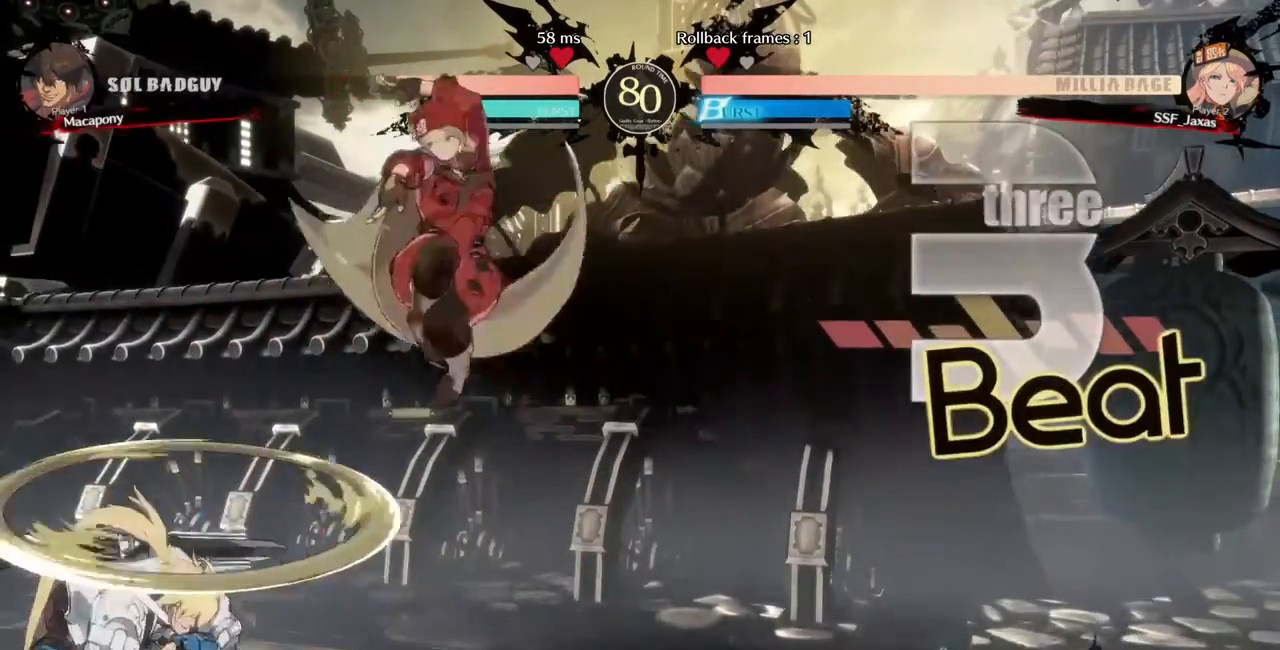
{"dt_ms": 480, "buttons": ["DPAD_DOWN", "DPAD_RIGHT"], "events": [[40, "DPAD_RIGHT", "down"], [80, "DPAD_DOWN", "down"], [240, "SQUARE", "down"], [400, "SQUARE", "up"]]}
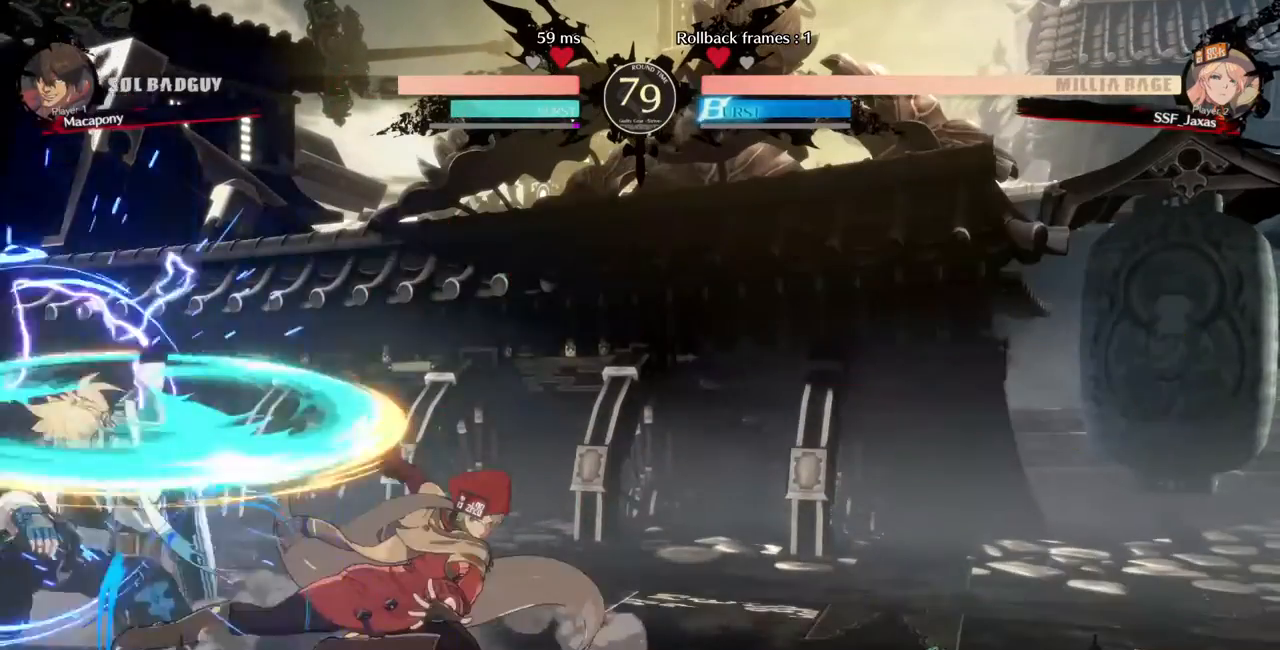
{"dt_ms": 520, "buttons": ["TRIANGLE"], "events": [[40, "DPAD_DOWN", "up"], [40, "DPAD_RIGHT", "up"], [320, "DPAD_LEFT", "down"], [440, "TRIANGLE", "down"], [480, "DPAD_LEFT", "up"]]}
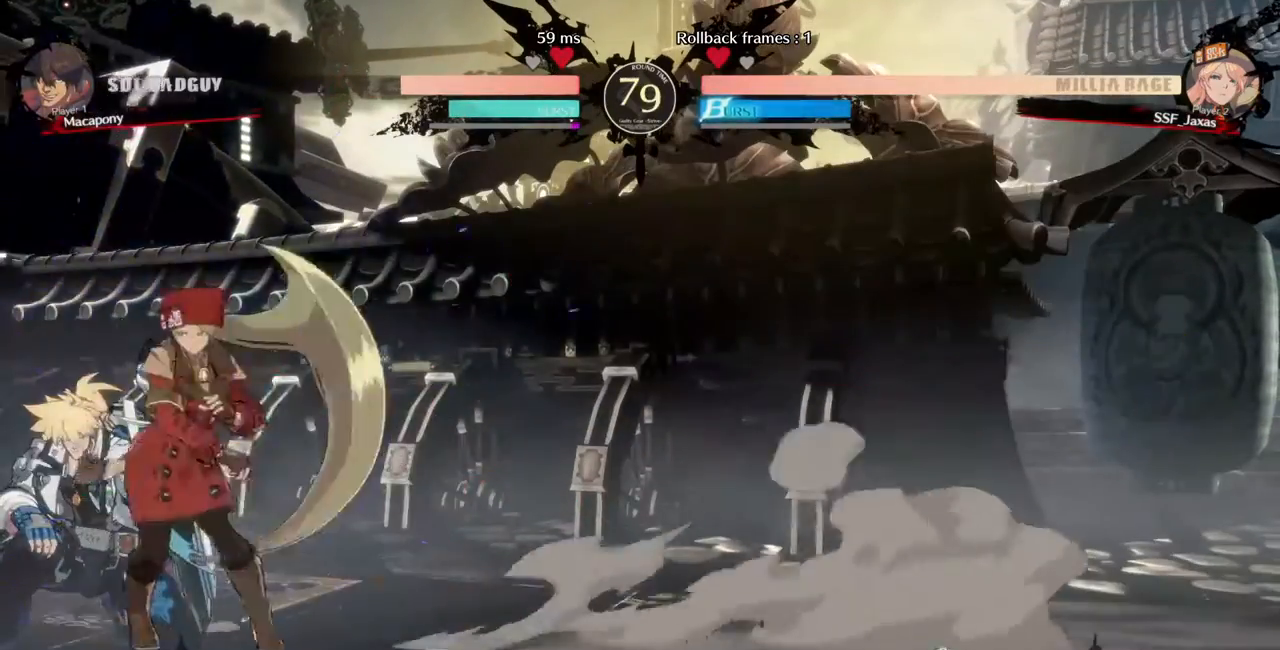
{"dt_ms": 480, "buttons": [], "events": [[40, "TRIANGLE", "up"]]}
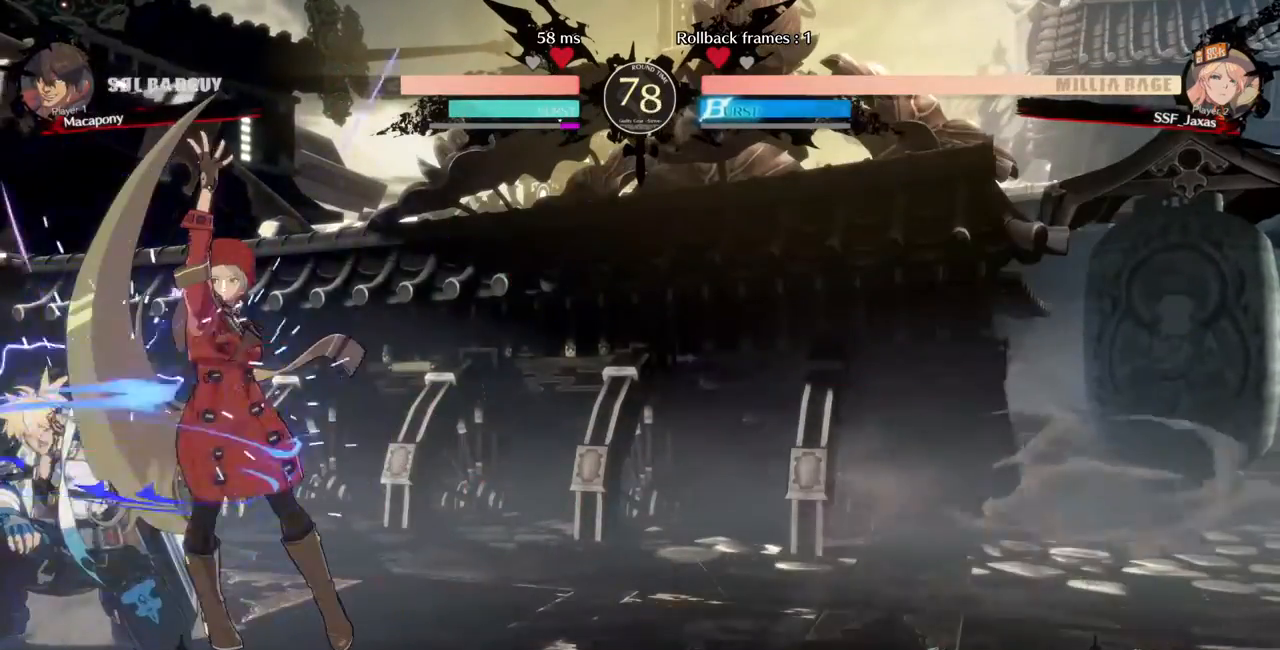
{"dt_ms": 520, "buttons": ["CIRCLE", "L1", "DPAD_LEFT"], "events": [[40, "DPAD_LEFT", "down"], [40, "DPAD_UP", "down"], [160, "CROSS", "down"], [160, "DPAD_UP", "up"], [240, "CROSS", "up"], [480, "CIRCLE", "down"], [480, "L1", "down"]]}
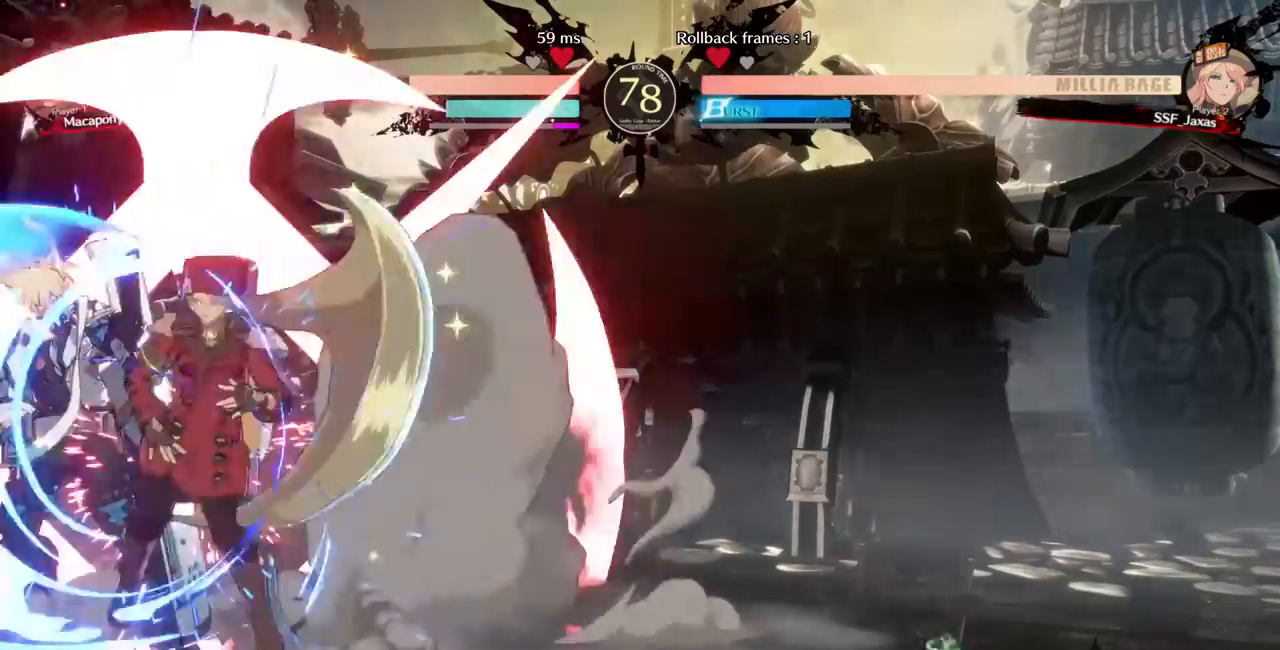
{"dt_ms": 1000, "buttons": []}
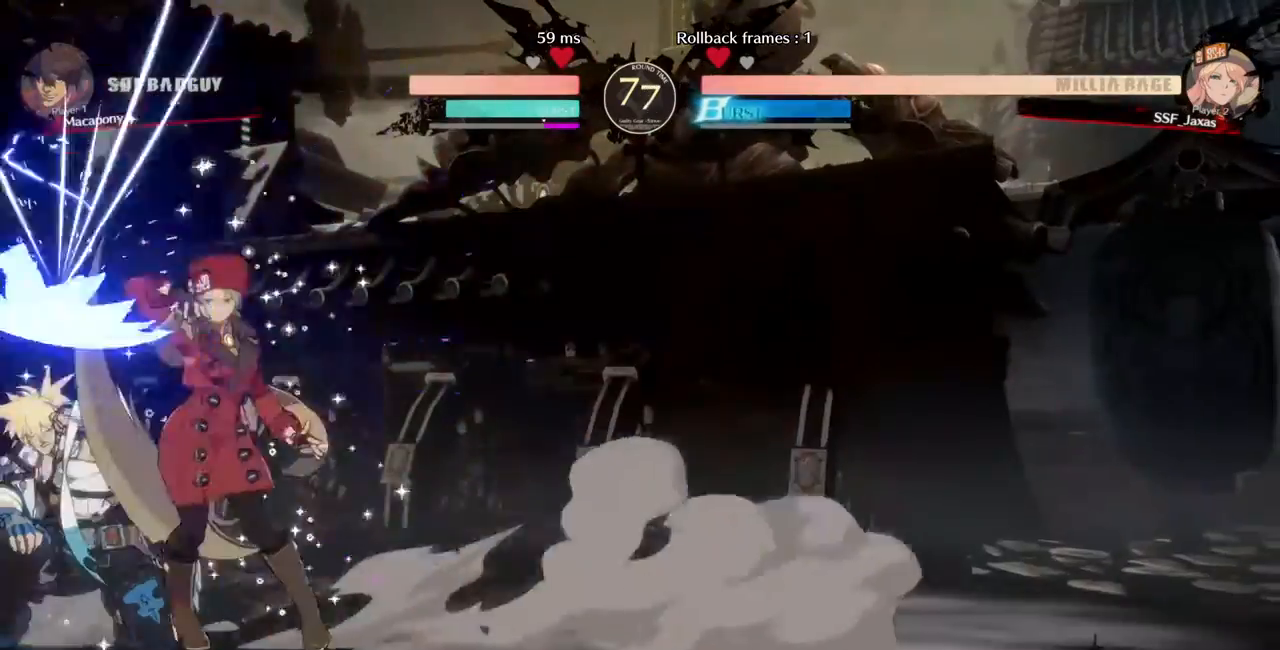
{"dt_ms": 480, "buttons": [], "events": []}
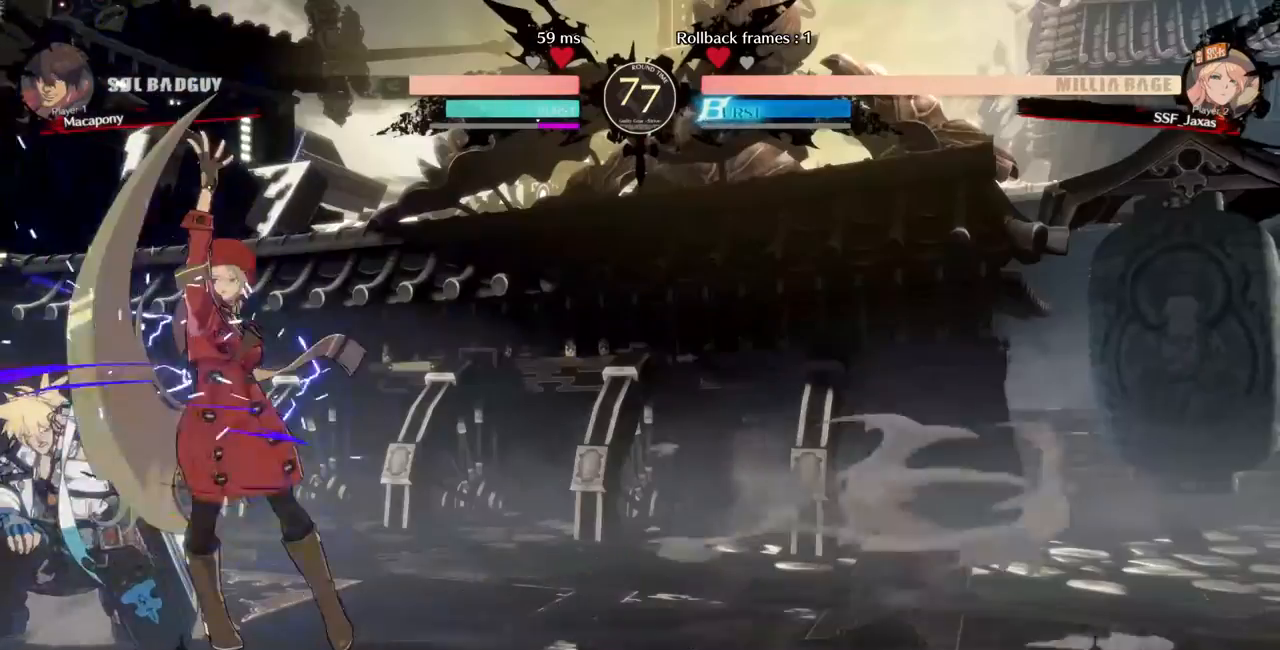
{"dt_ms": 520, "buttons": [], "events": [[40, "DPAD_DOWN", "down"], [160, "TRIANGLE", "down"], [240, "DPAD_DOWN", "up"], [240, "TRIANGLE", "up"]]}
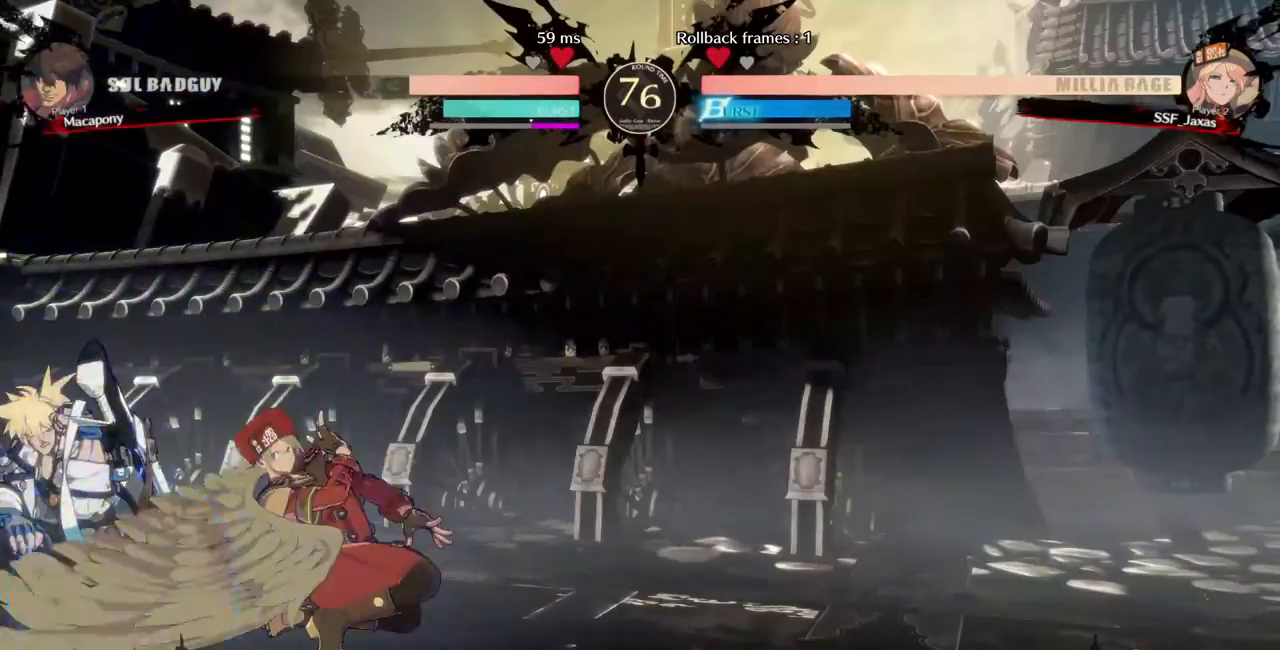
{"dt_ms": 480, "buttons": ["TRIANGLE"], "events": [[160, "DPAD_LEFT", "down"], [240, "DPAD_LEFT", "up"], [320, "DPAD_LEFT", "down"], [400, "TRIANGLE", "down"], [440, "DPAD_LEFT", "up"]]}
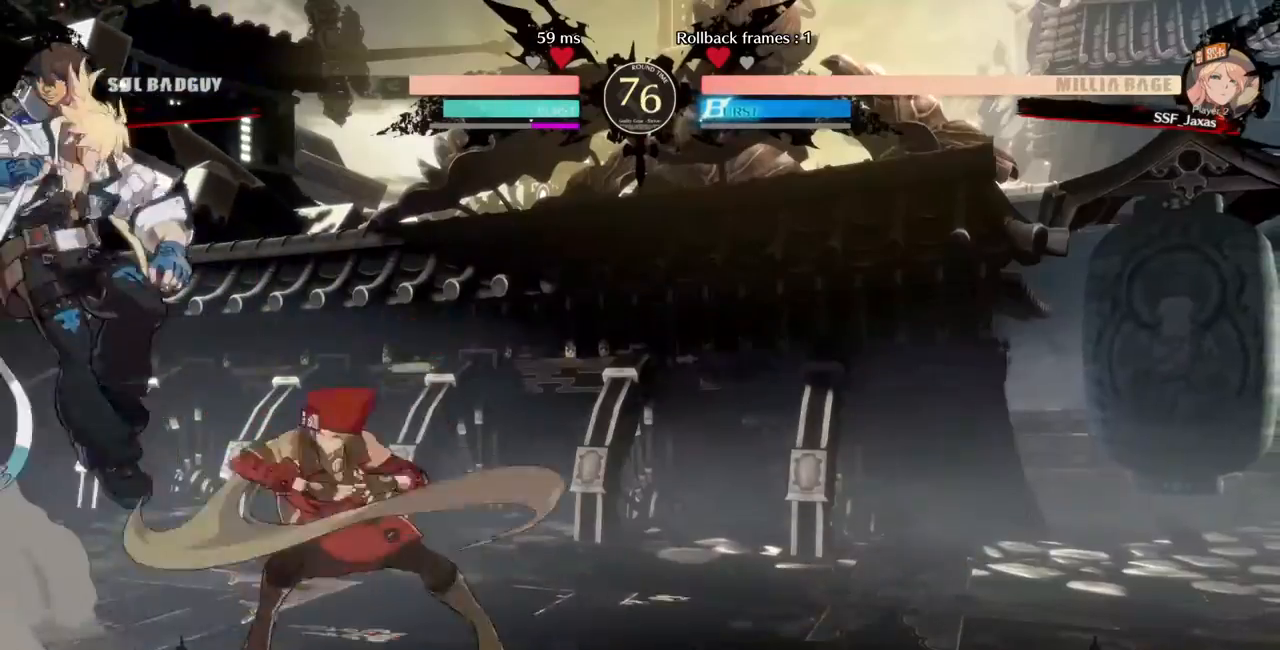
{"dt_ms": 520, "buttons": ["DPAD_RIGHT"], "events": [[40, "TRIANGLE", "up"], [400, "DPAD_RIGHT", "down"]]}
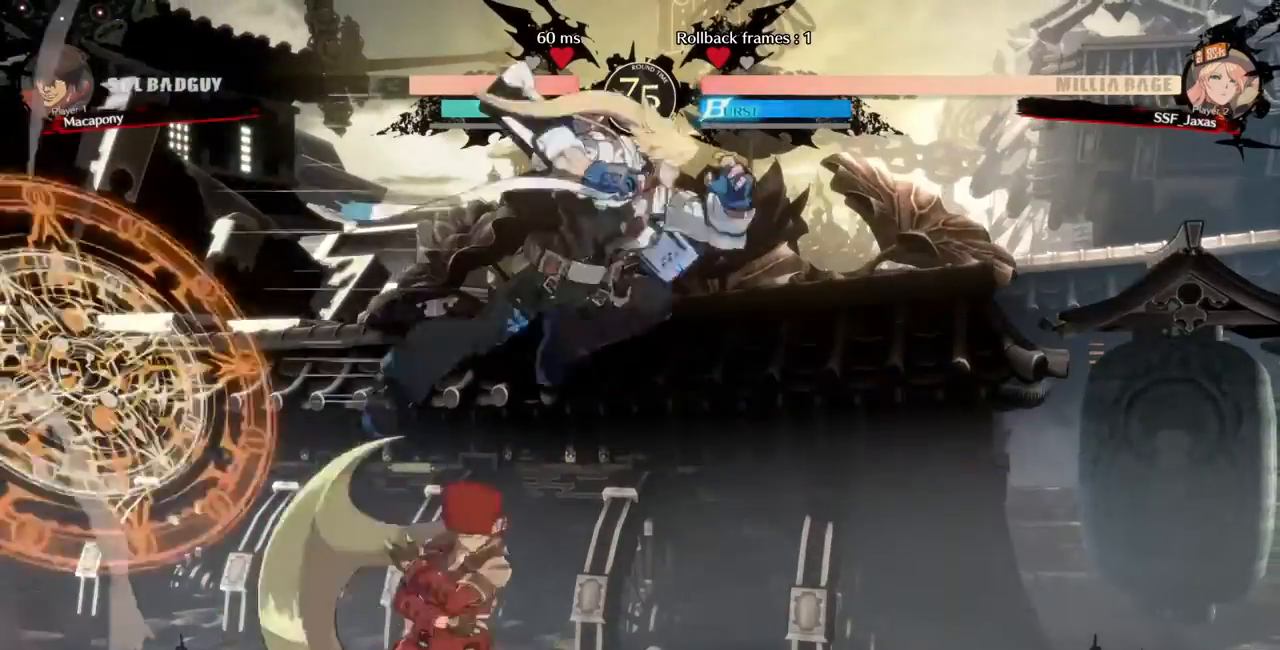
{"dt_ms": 480, "buttons": [], "events": [[80, "DPAD_RIGHT", "up"], [120, "TRIANGLE", "down"], [200, "TRIANGLE", "up"]]}
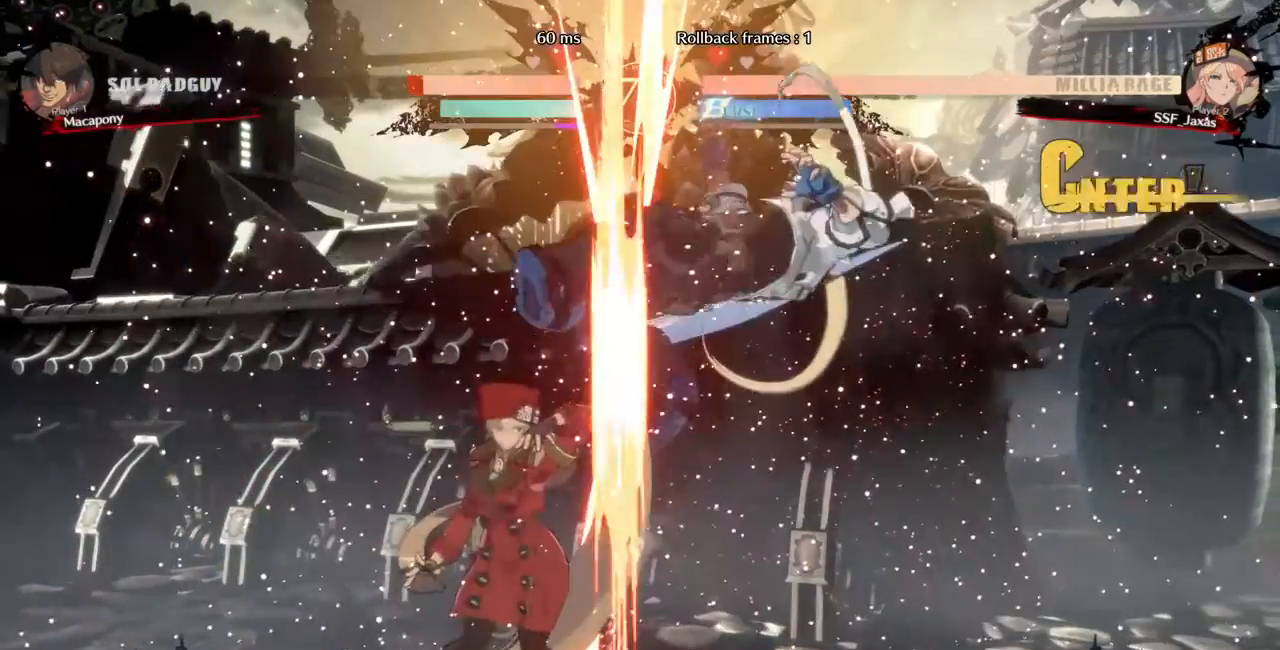
{"dt_ms": 520, "buttons": []}
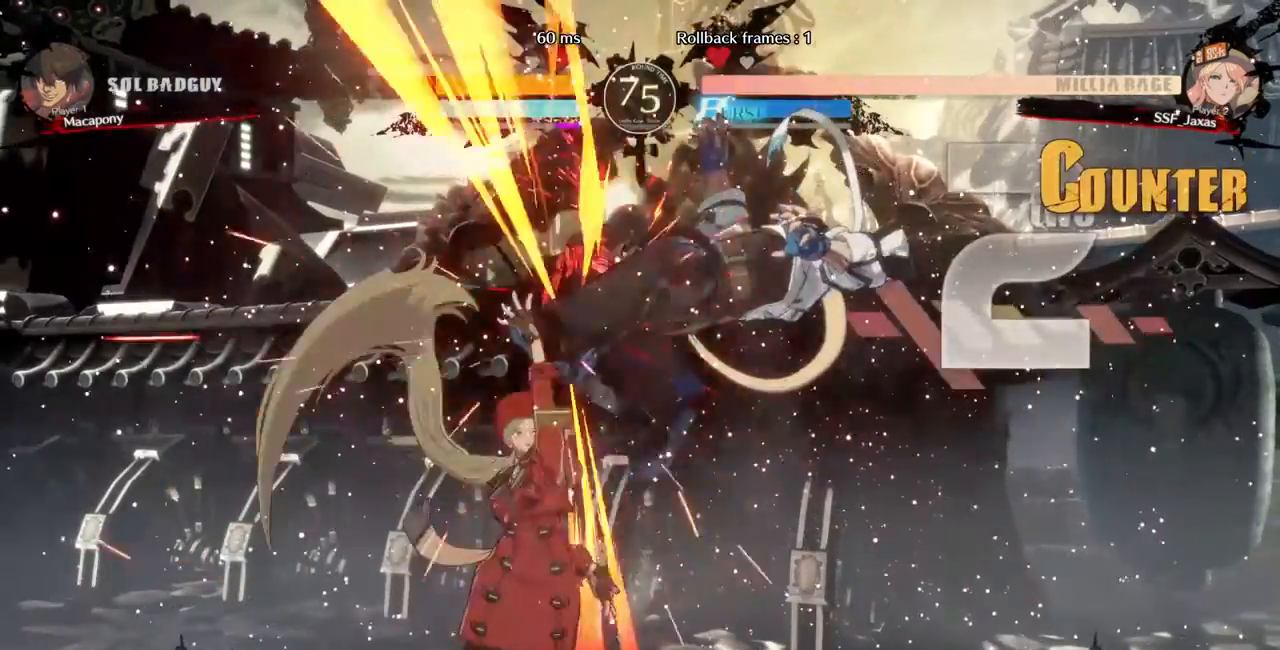
{"dt_ms": 480, "buttons": [], "events": [[40, "DPAD_RIGHT", "down"], [120, "DPAD_DOWN", "down"], [120, "DPAD_LEFT", "down"], [200, "DPAD_DOWN", "up"], [200, "DPAD_LEFT", "up"], [360, "DPAD_RIGHT", "up"], [360, "TRIANGLE", "down"], [480, "TRIANGLE", "up"]]}
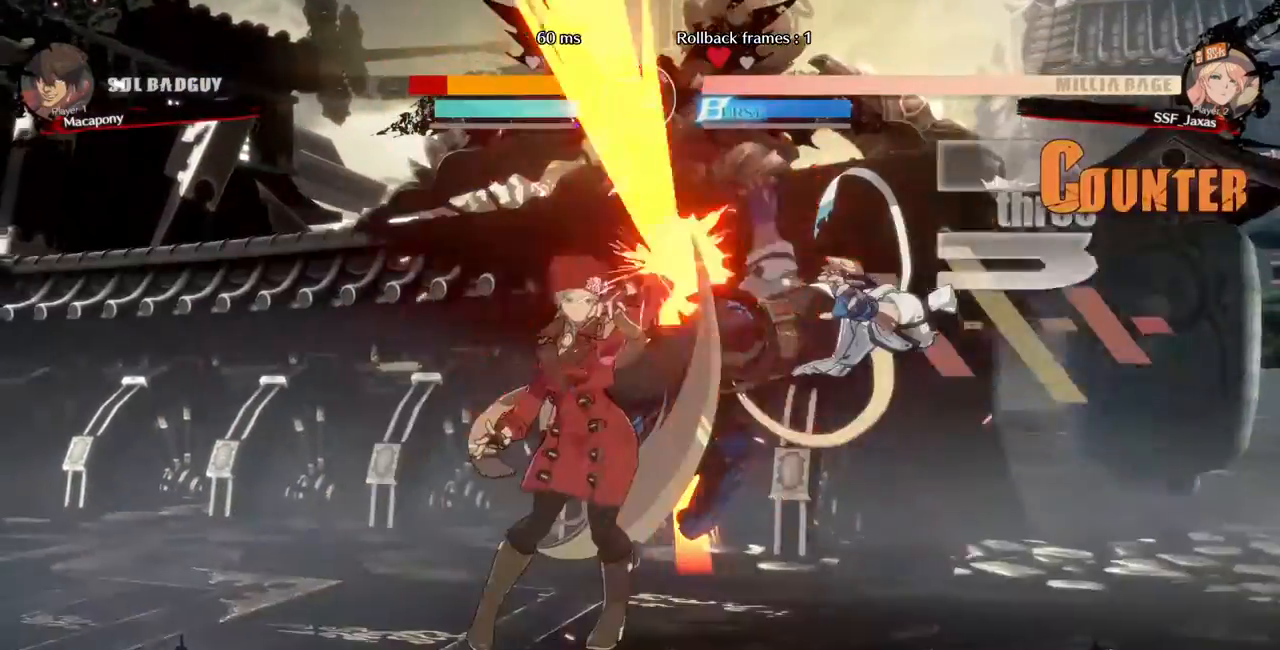
{"dt_ms": 520, "buttons": ["DPAD_UP", "DPAD_RIGHT"]}